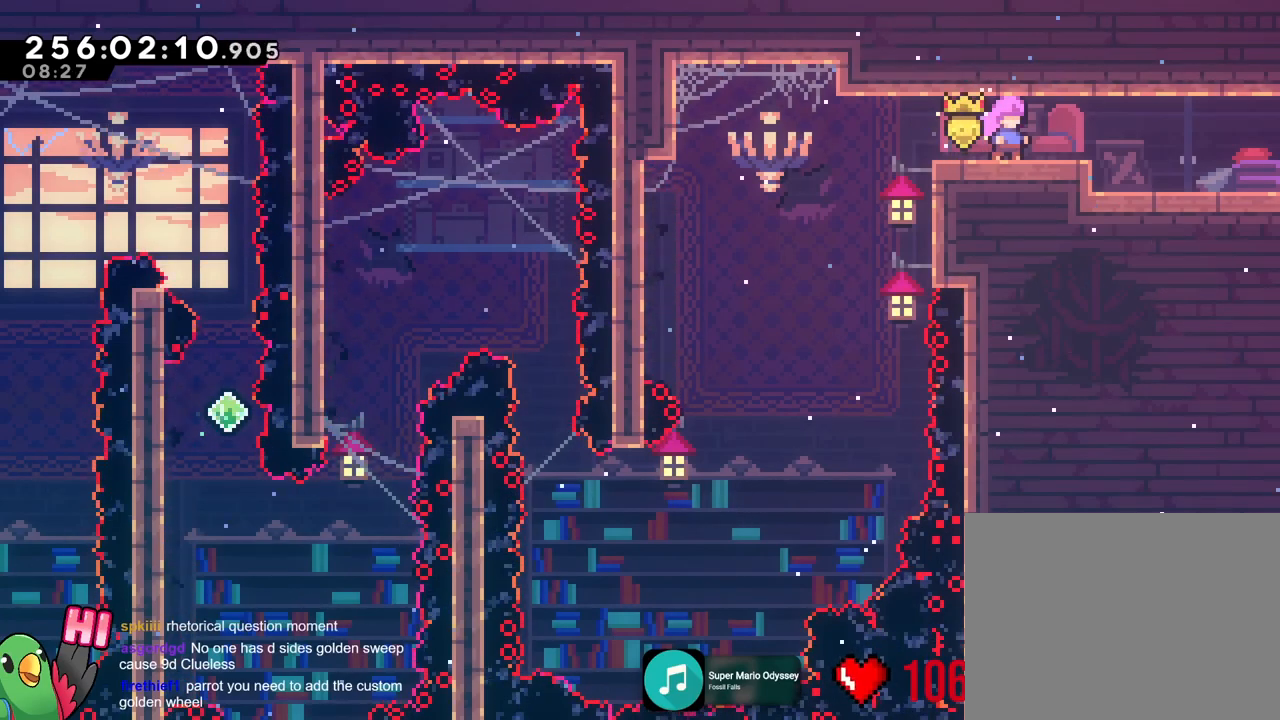
Gameplay with a controller (Nintendo layout); each line is a JSON object with the inputs held at the frame after it. "events" lists button and stick changes between this image and that frame as [ms after this image, input, new state], when the widget could be followed in between. Not read: A DPAD_DOWN DPAD_RIGHT HOME L3 R3 SELECT START X Y.
{"buttons": ["R1"], "left_stick": "center", "right_stick": "center", "events": []}
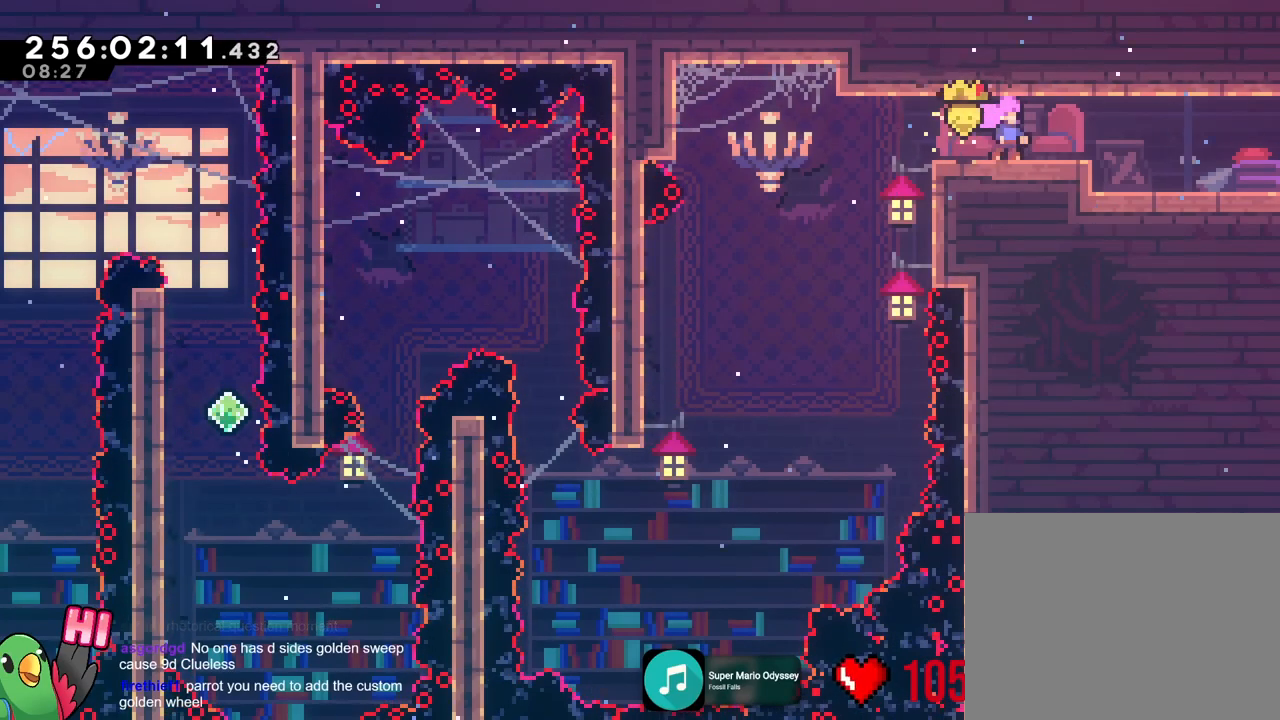
{"buttons": ["R1"], "left_stick": "center", "right_stick": "center", "events": []}
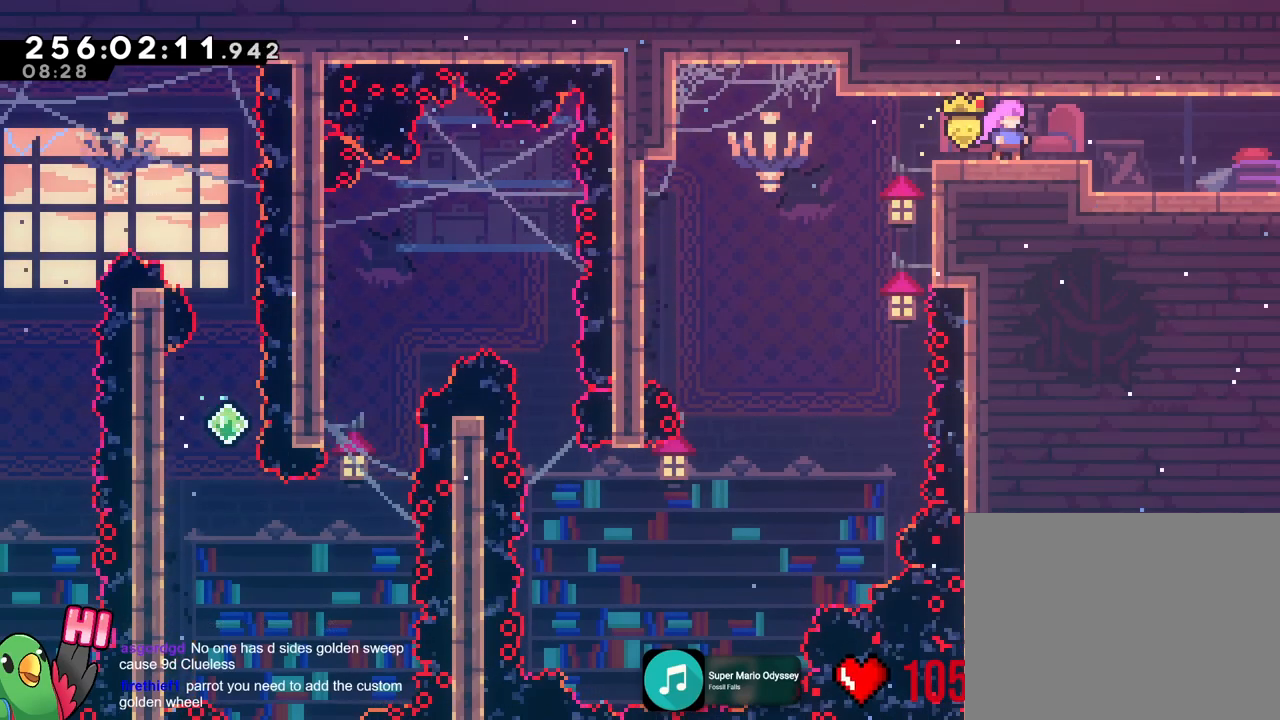
{"buttons": ["R1"], "left_stick": "center", "right_stick": "center", "events": []}
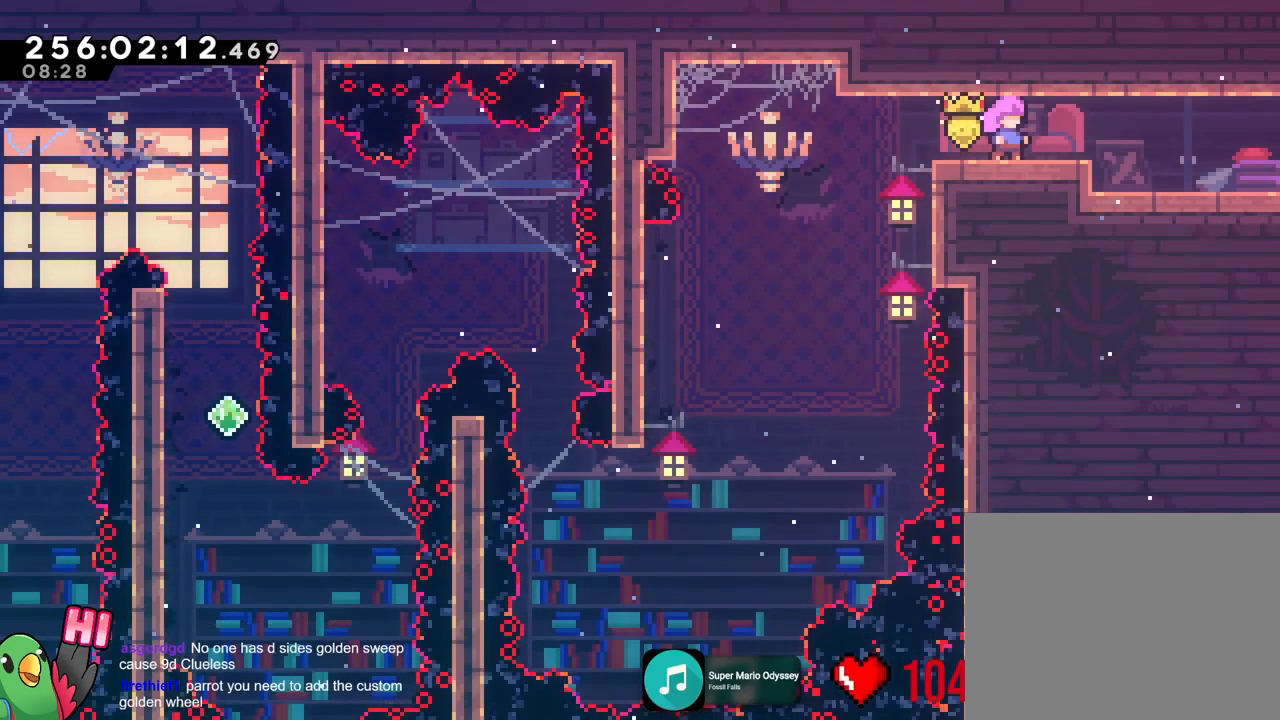
{"buttons": [], "left_stick": "center", "right_stick": "center", "events": [[384, "R1", "up"]]}
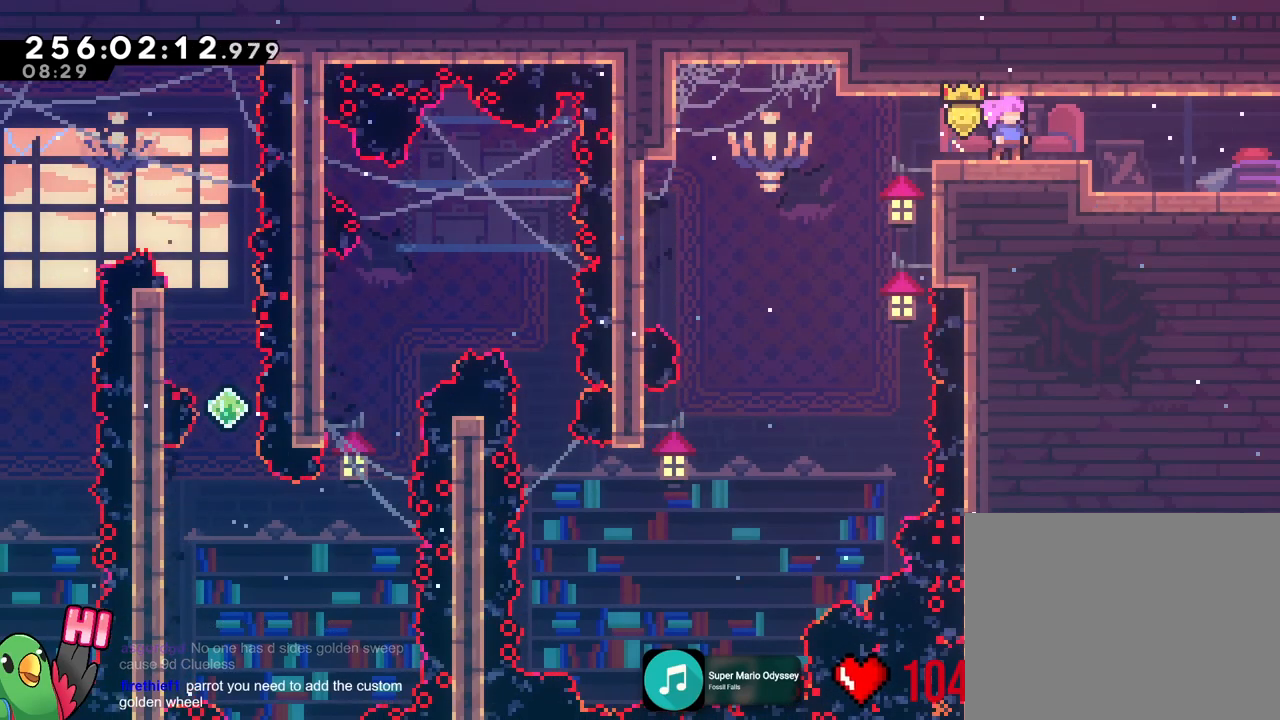
{"buttons": ["R1"], "left_stick": "center", "right_stick": "center", "events": [[83, "R1", "down"]]}
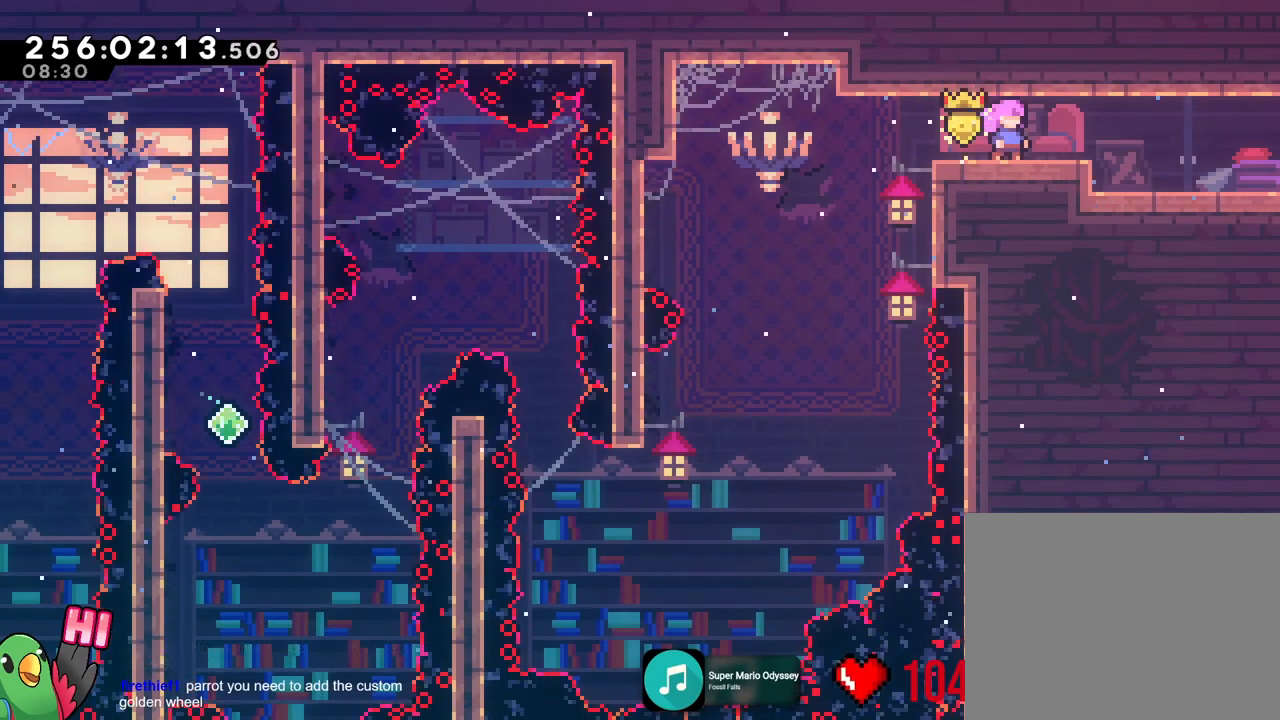
{"buttons": ["R1"], "left_stick": "center", "right_stick": "center", "events": []}
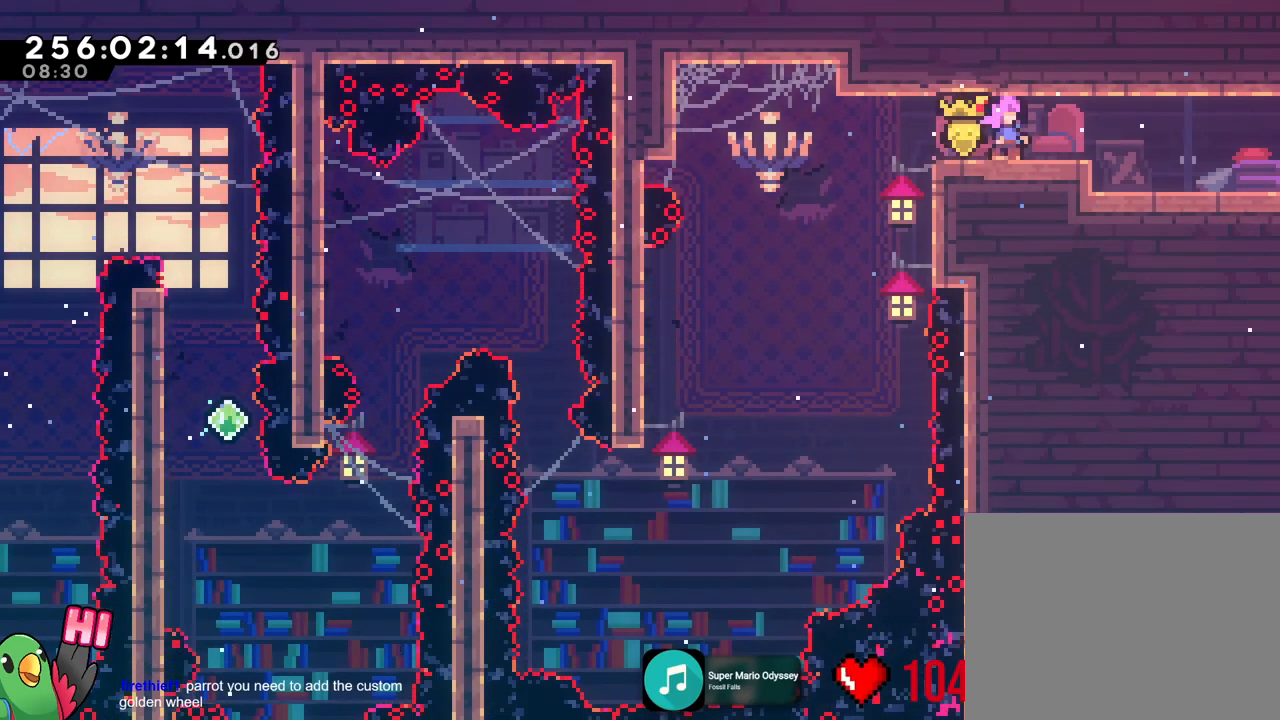
{"buttons": ["R1"], "left_stick": "center", "right_stick": "center", "events": []}
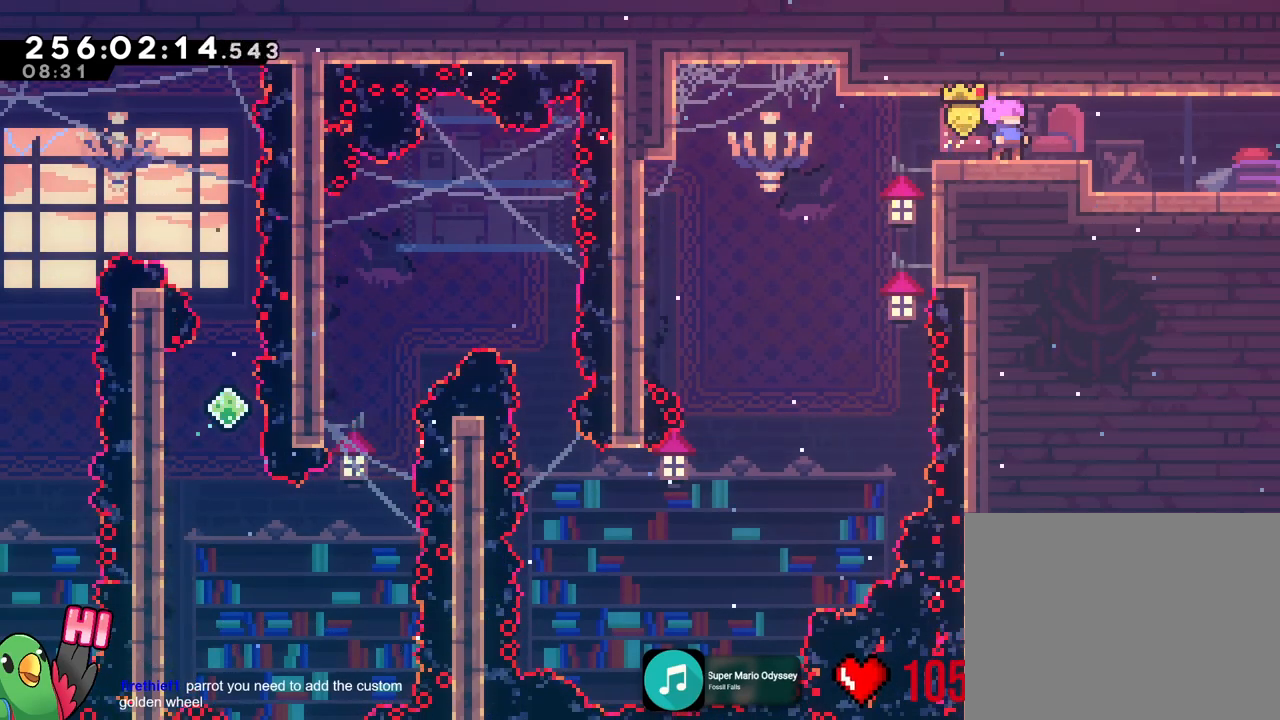
{"buttons": [], "left_stick": "center", "right_stick": "center", "events": [[200, "R1", "up"]]}
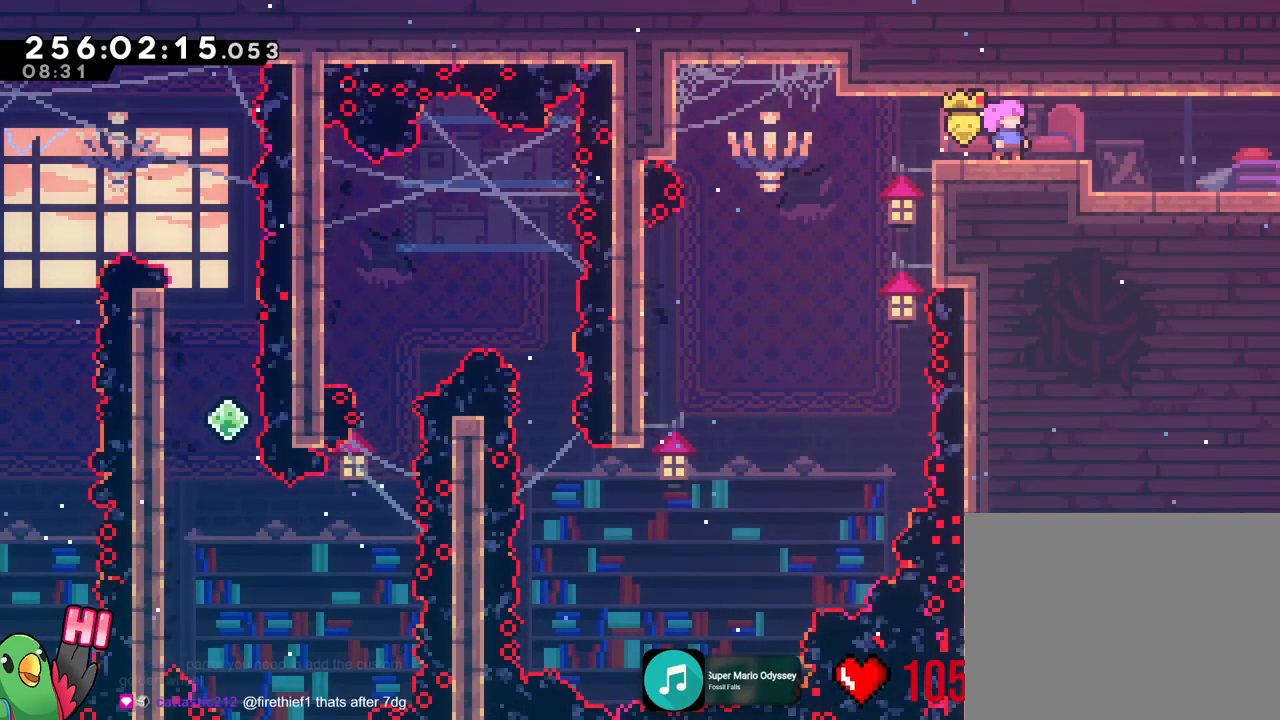
{"buttons": [], "left_stick": "center", "right_stick": "center", "events": []}
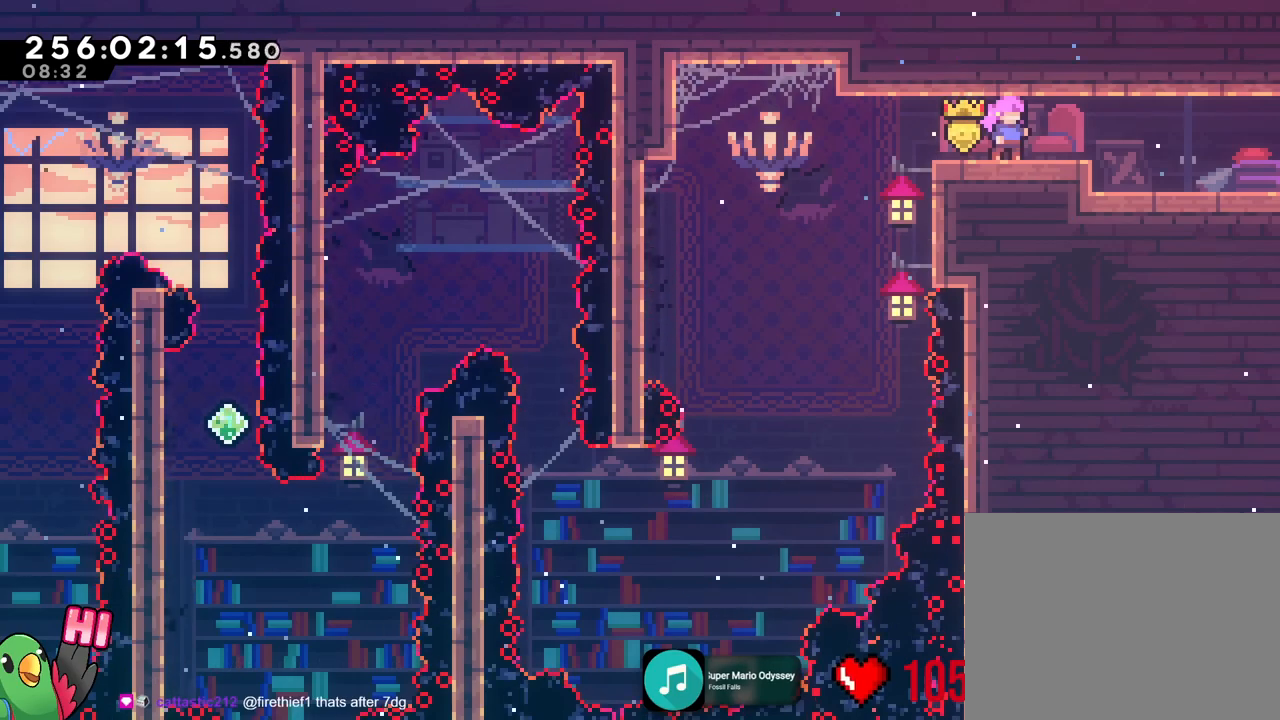
{"buttons": [], "left_stick": "center", "right_stick": "center", "events": []}
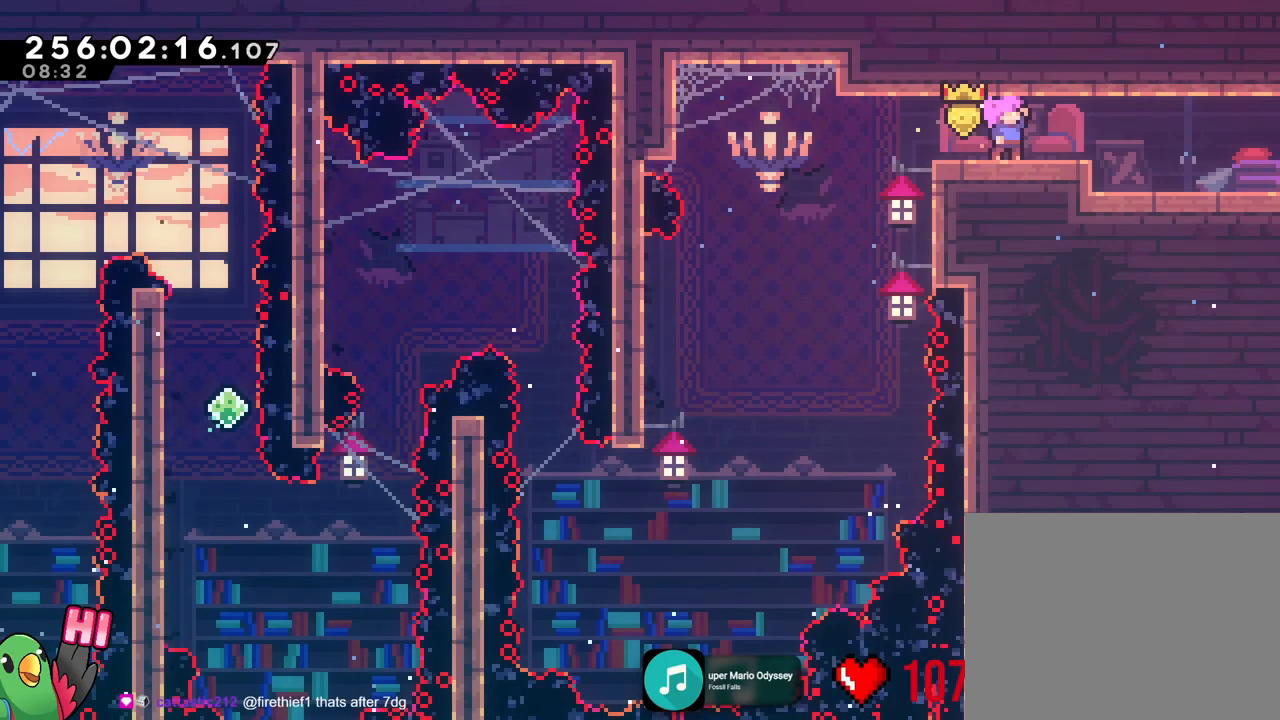
{"buttons": [], "left_stick": "center", "right_stick": "center", "events": []}
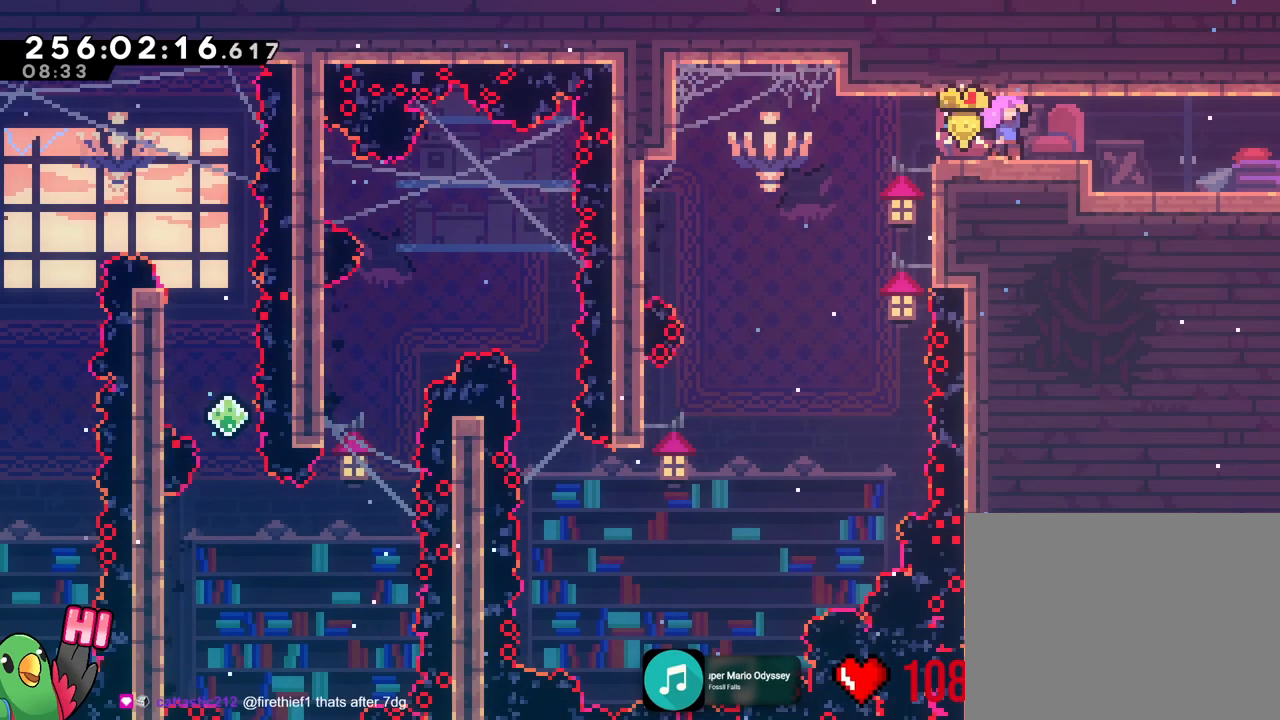
{"buttons": [], "left_stick": "center", "right_stick": "center", "events": []}
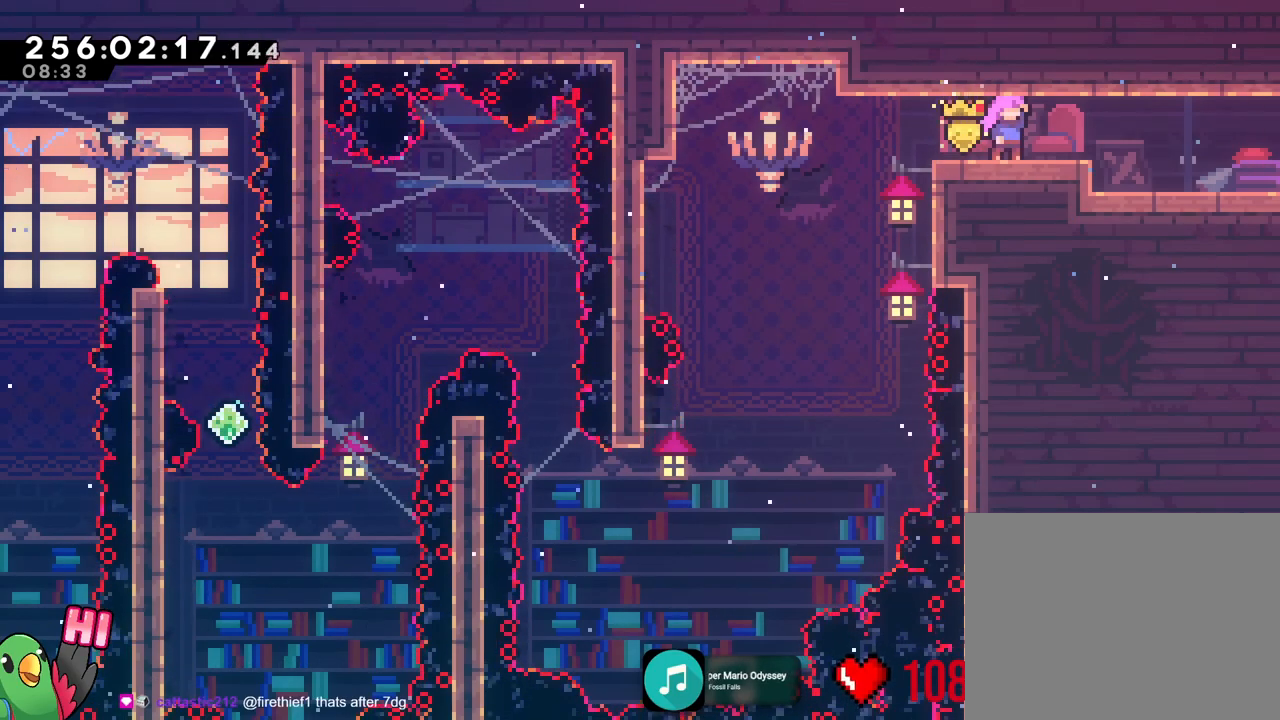
{"buttons": [], "left_stick": "center", "right_stick": "center", "events": []}
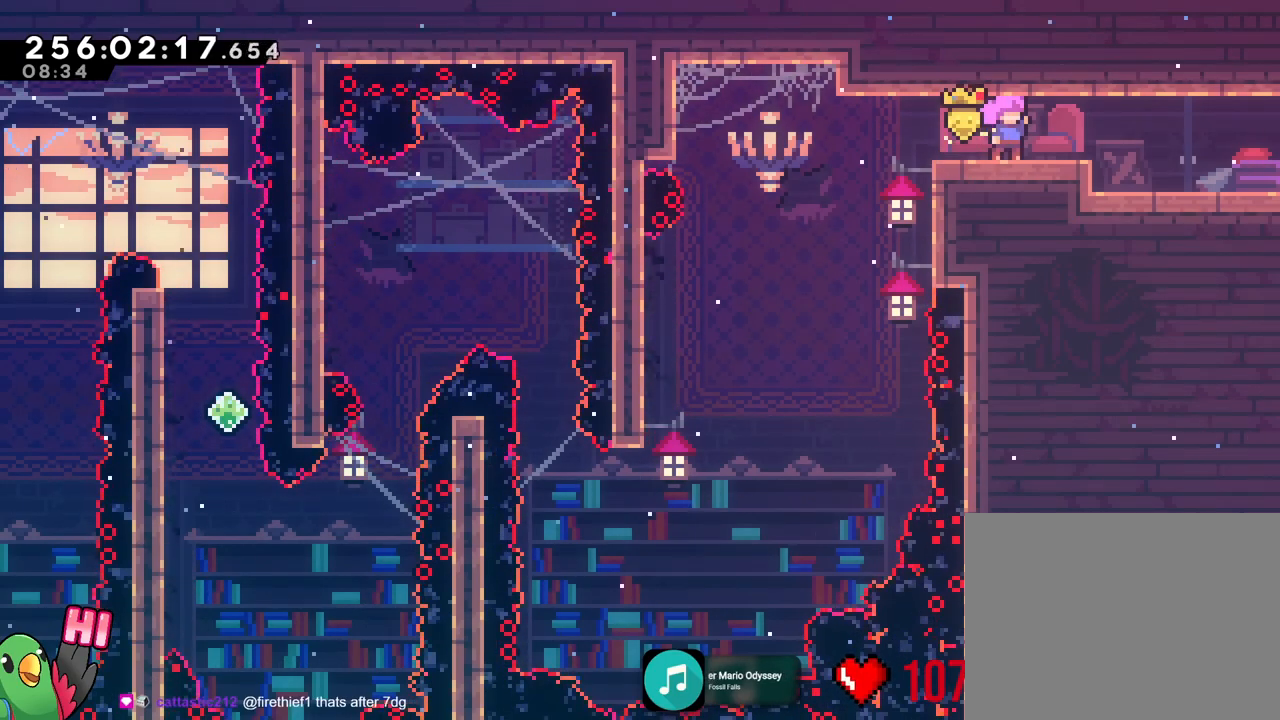
{"buttons": [], "left_stick": "center", "right_stick": "center", "events": []}
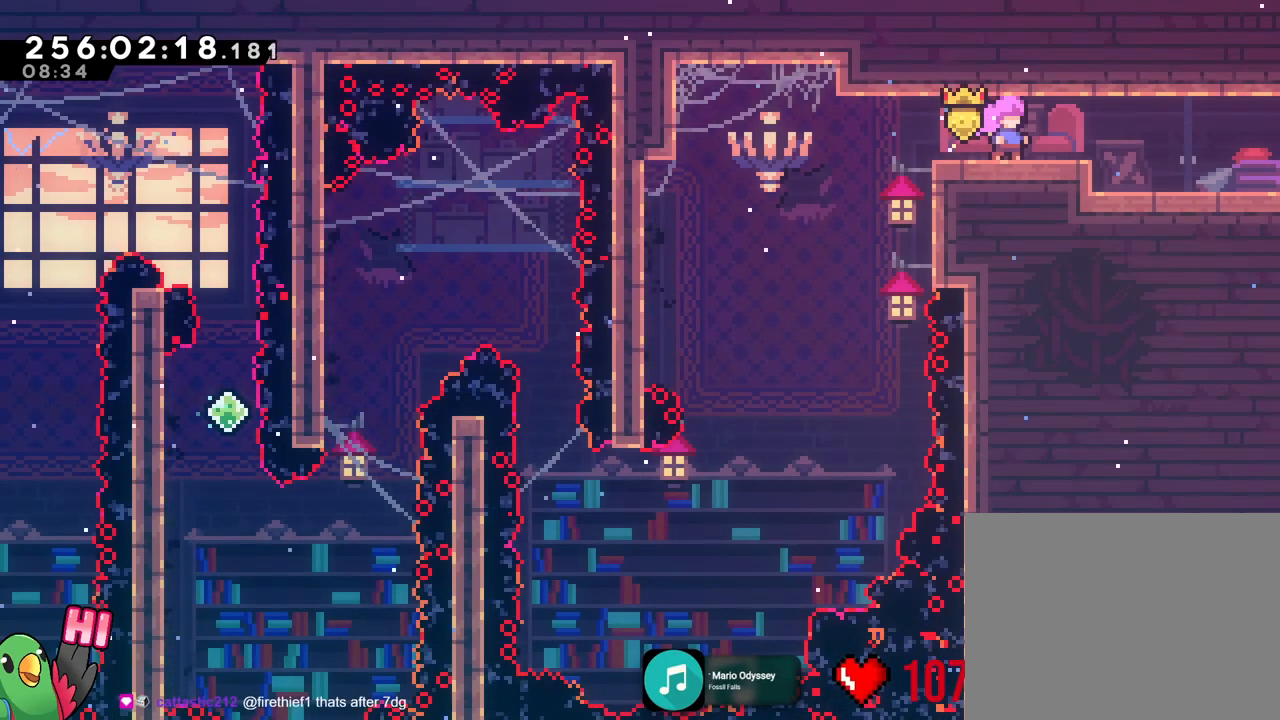
{"buttons": [], "left_stick": "center", "right_stick": "center", "events": []}
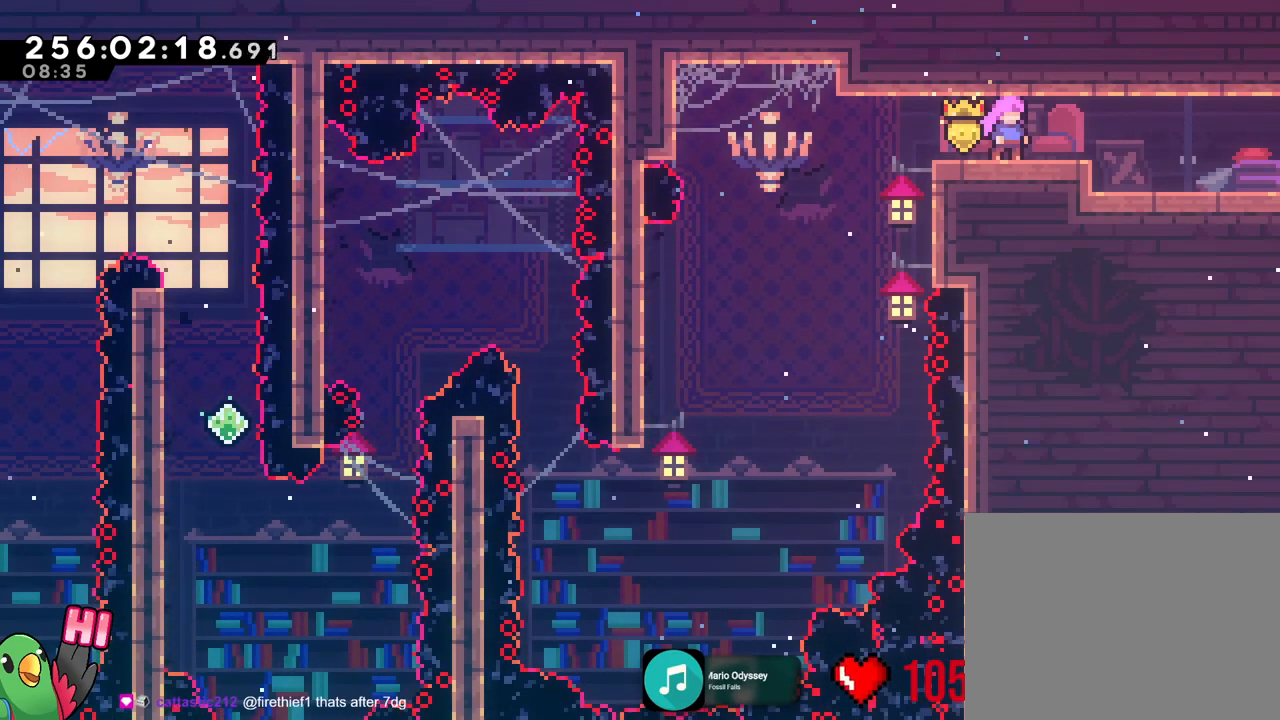
{"buttons": [], "left_stick": "center", "right_stick": "center", "events": []}
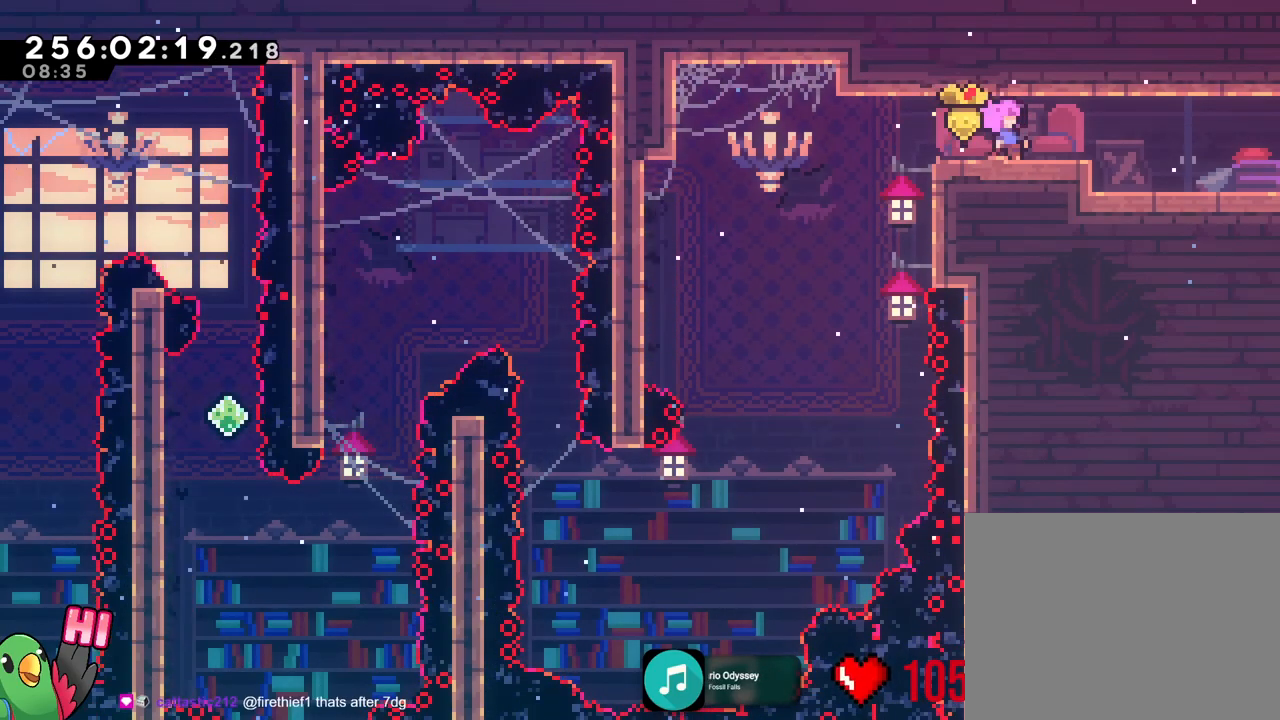
{"buttons": [], "left_stick": "center", "right_stick": "center", "events": []}
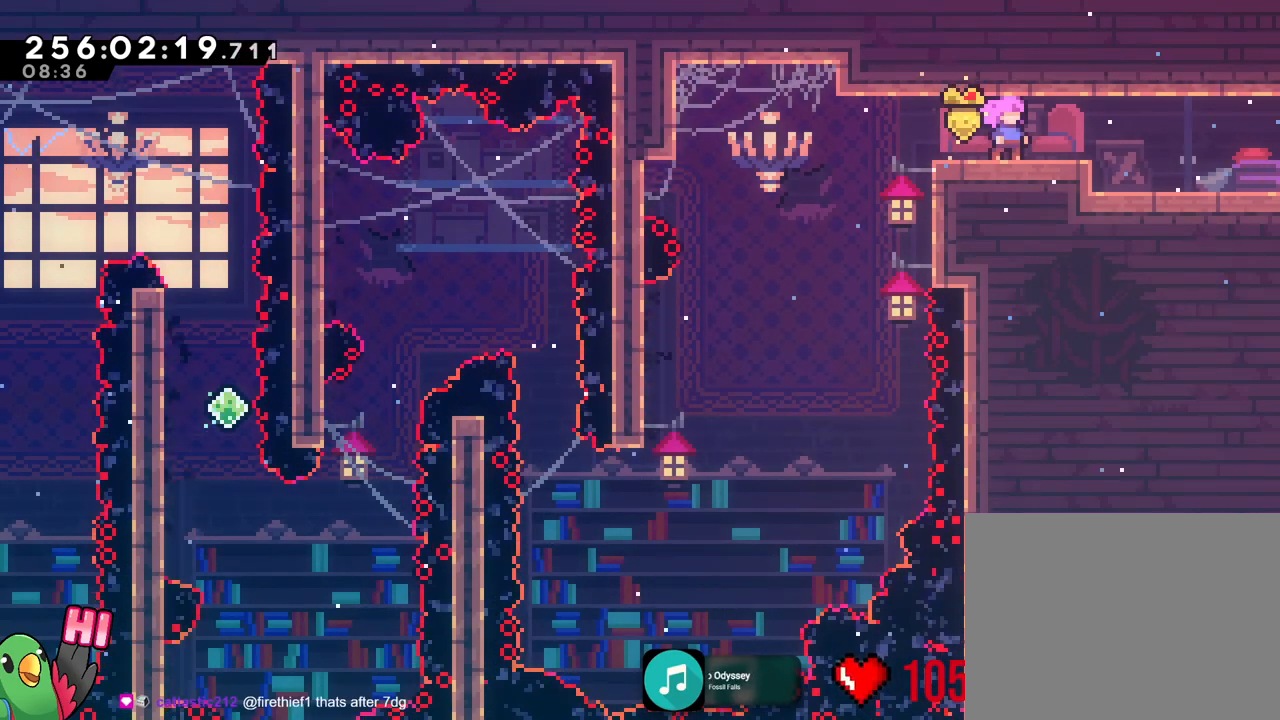
{"buttons": ["R1"], "left_stick": "right", "right_stick": "center", "events": [[200, "R1", "down"], [334, "left_stick", "right"], [417, "R1", "up"], [451, "R1", "down"]]}
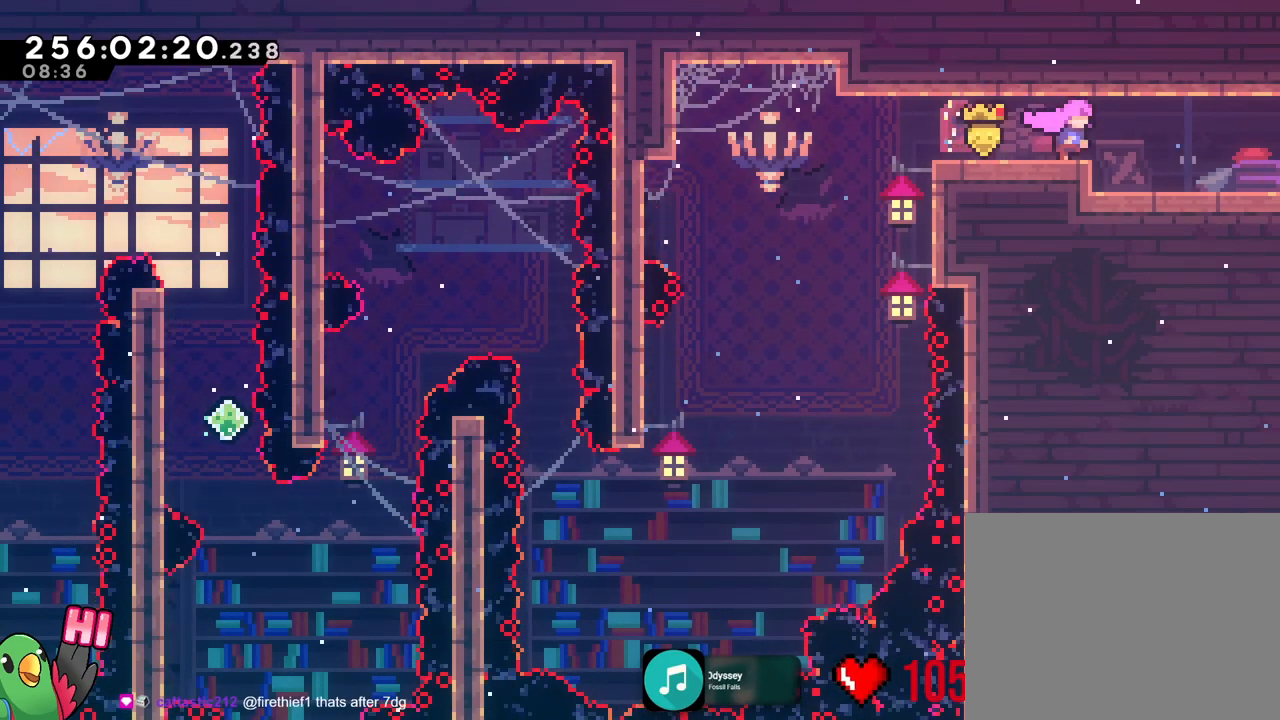
{"buttons": ["R1"], "left_stick": "right", "right_stick": "center", "events": [[133, "R1", "up"], [200, "R1", "down"]]}
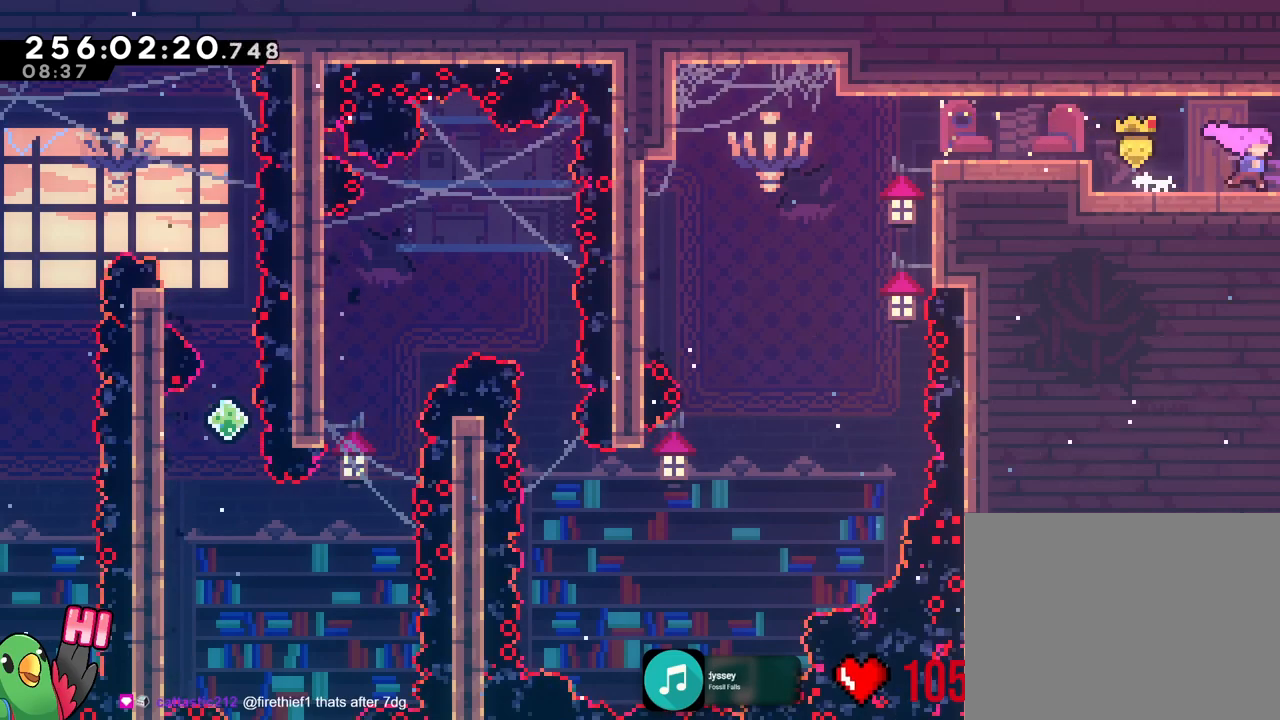
{"buttons": ["R1"], "left_stick": "right", "right_stick": "center", "events": [[234, "L1", "down"], [251, "L1", "up"]]}
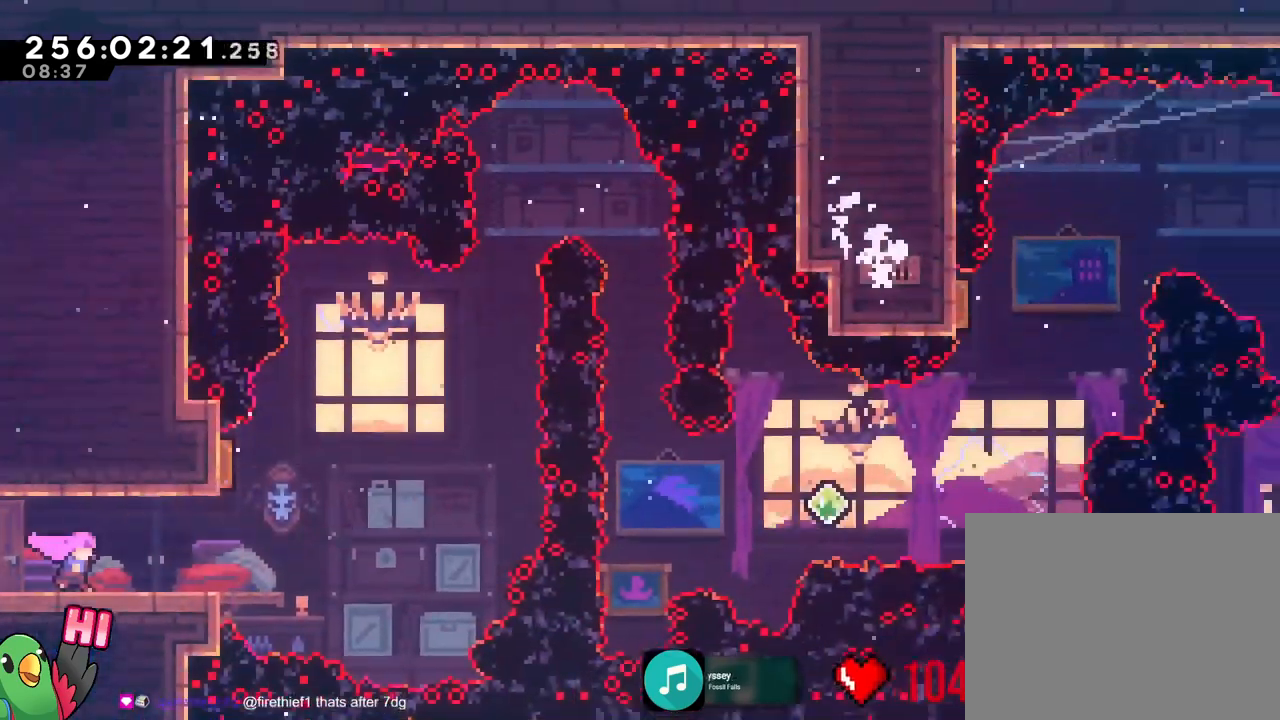
{"buttons": ["R1"], "left_stick": "right", "right_stick": "center", "events": []}
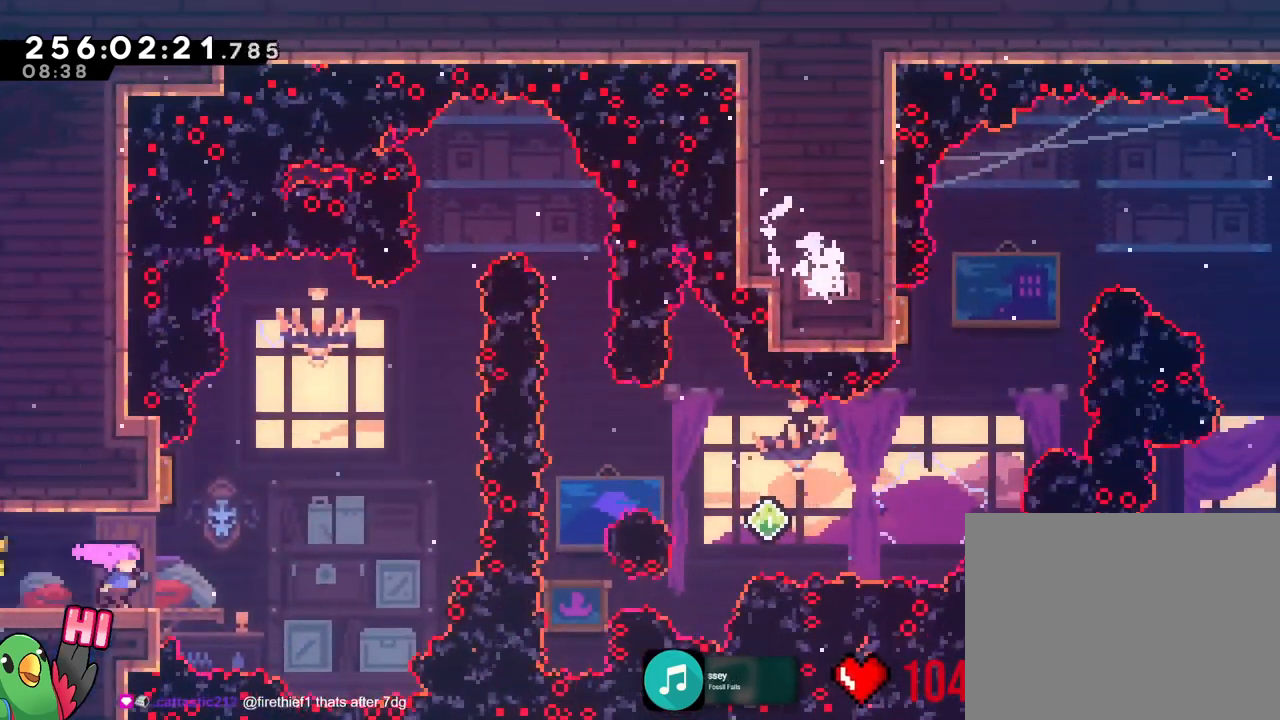
{"buttons": ["R1"], "left_stick": "center", "right_stick": "center"}